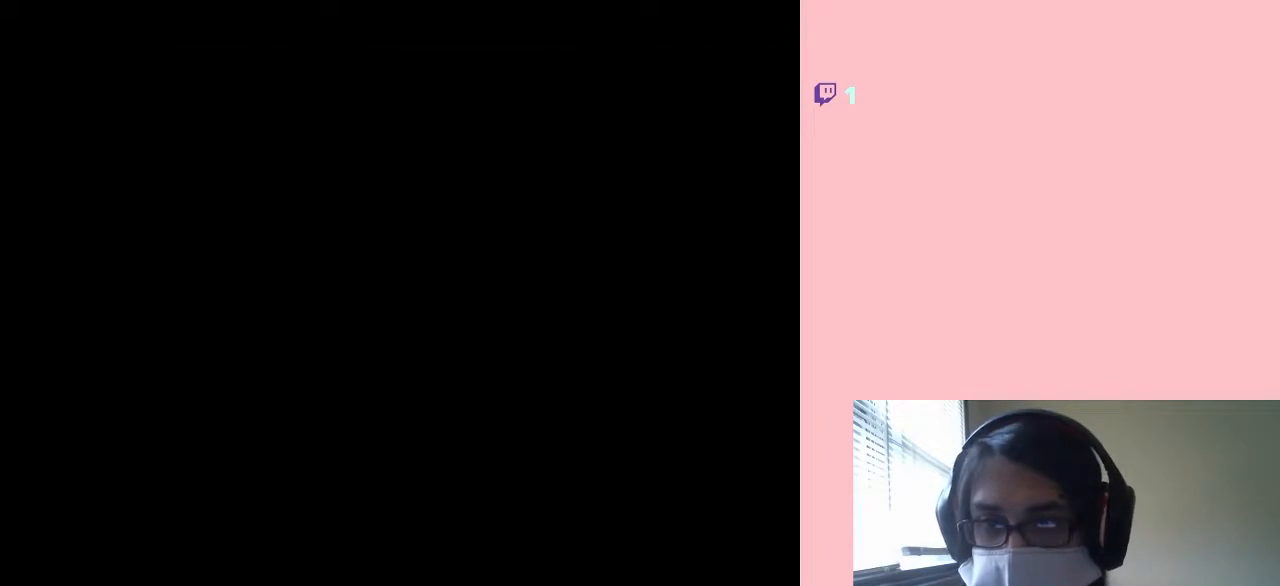
Gameplay with a controller (Nintendo layout); each line is a JSON object with the inputs held at the frame after it (dt_ms = milliseconds from this image to that frame). "events" lists button and stick changes between this image and that frame as [ms after this image, input, new state], when the widget could be followed in between. Not read: L2 L3 R2 R3.
{"dt_ms": 500, "buttons": ["X"], "left_stick": "center", "right_stick": "center", "events": [[33, "X", "down"], [167, "X", "up"], [283, "X", "down"], [383, "X", "up"], [500, "X", "down"]]}
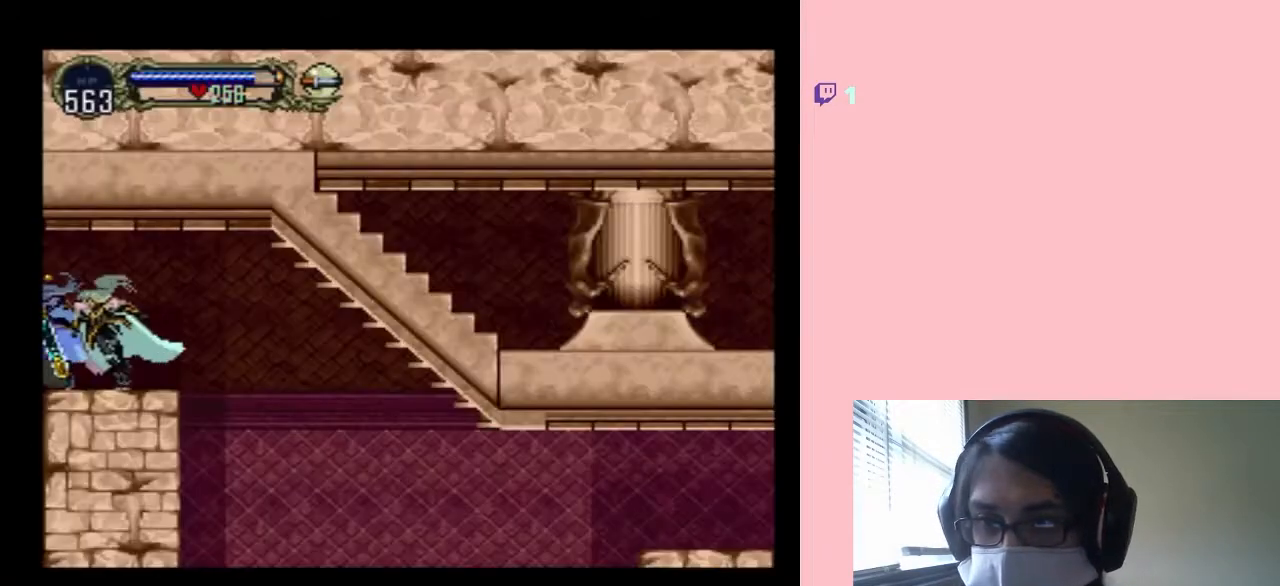
{"dt_ms": 500, "buttons": [], "left_stick": "center", "right_stick": "center", "events": [[150, "X", "up"], [300, "X", "down"], [417, "X", "up"]]}
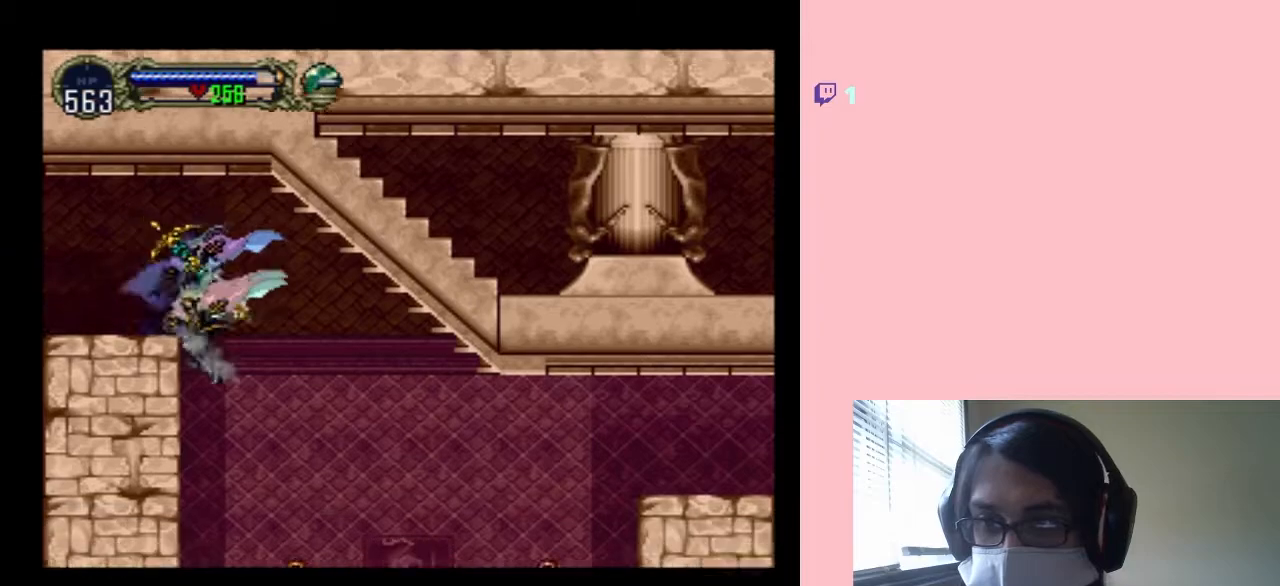
{"dt_ms": 500, "buttons": [], "left_stick": "center", "right_stick": "center", "events": [[317, "SELECT", "down"], [433, "SELECT", "up"]]}
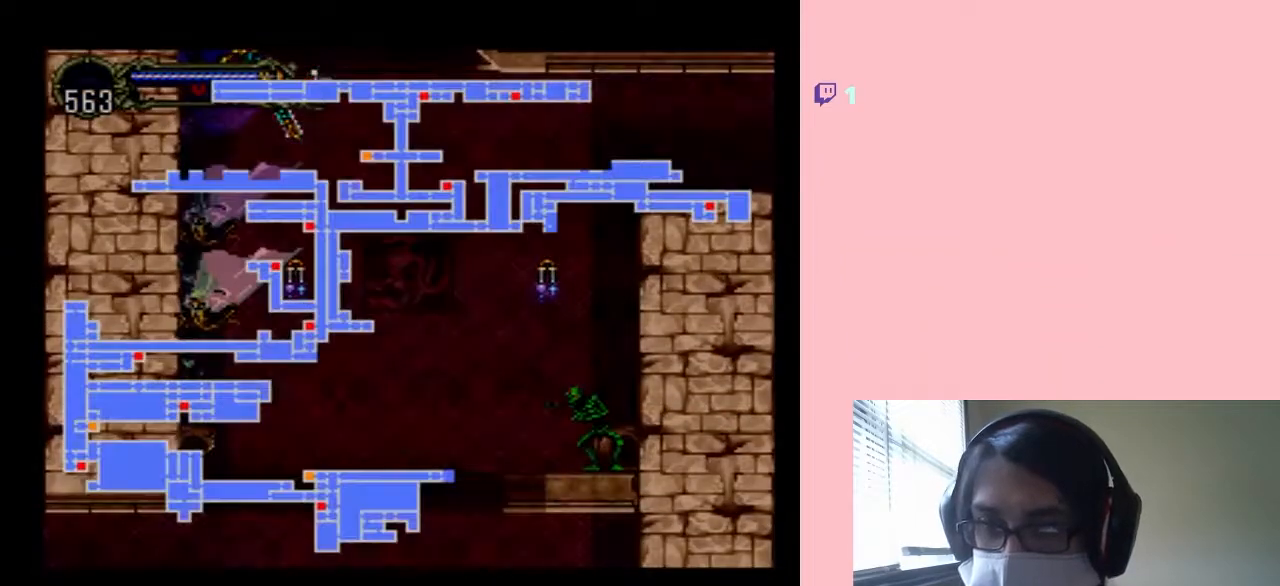
{"dt_ms": 500, "buttons": [], "left_stick": "center", "right_stick": "center", "events": []}
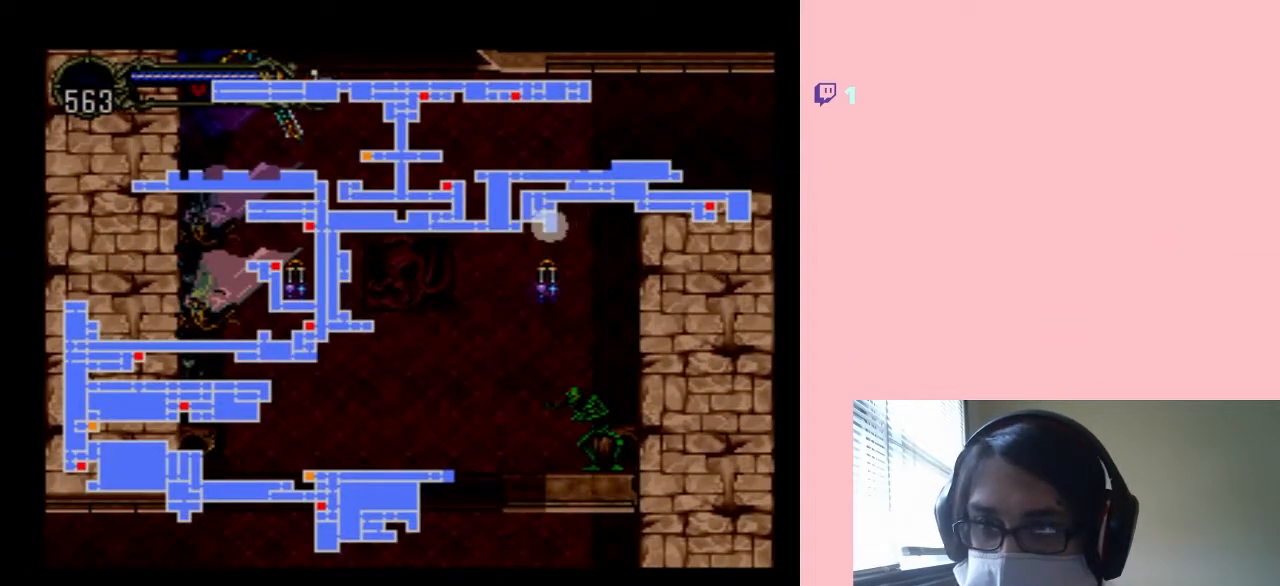
{"dt_ms": 500, "buttons": ["SELECT"], "left_stick": "center", "right_stick": "center", "events": [[500, "SELECT", "down"]]}
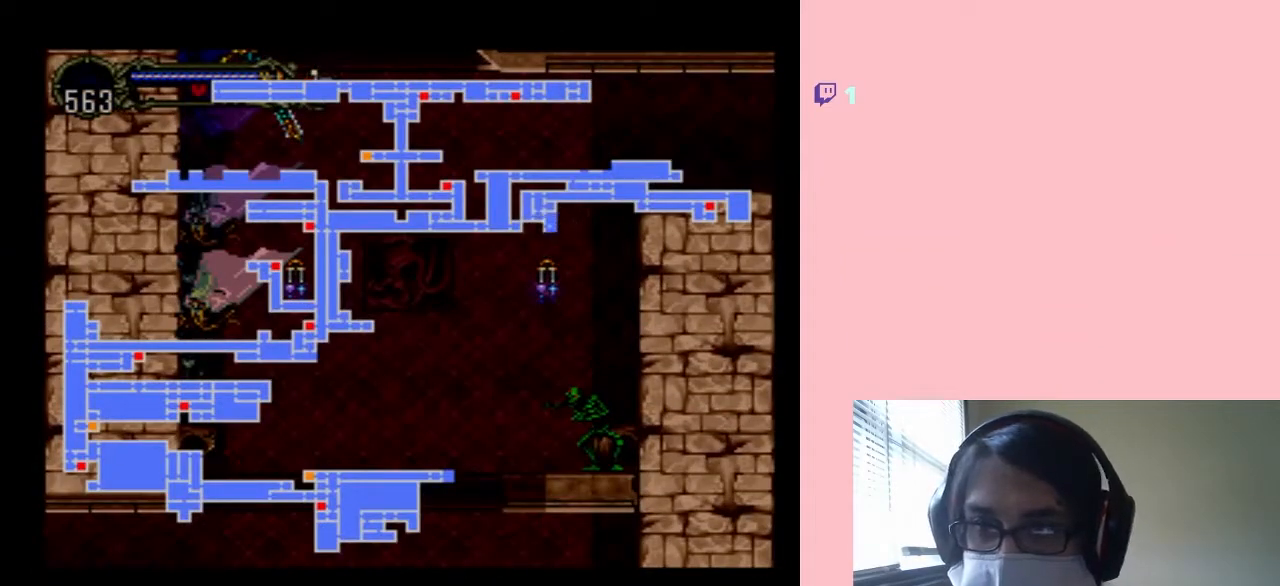
{"dt_ms": 500, "buttons": ["SELECT"], "left_stick": "center", "right_stick": "center", "events": [[167, "DPAD_RIGHT", "down"], [300, "DPAD_RIGHT", "up"]]}
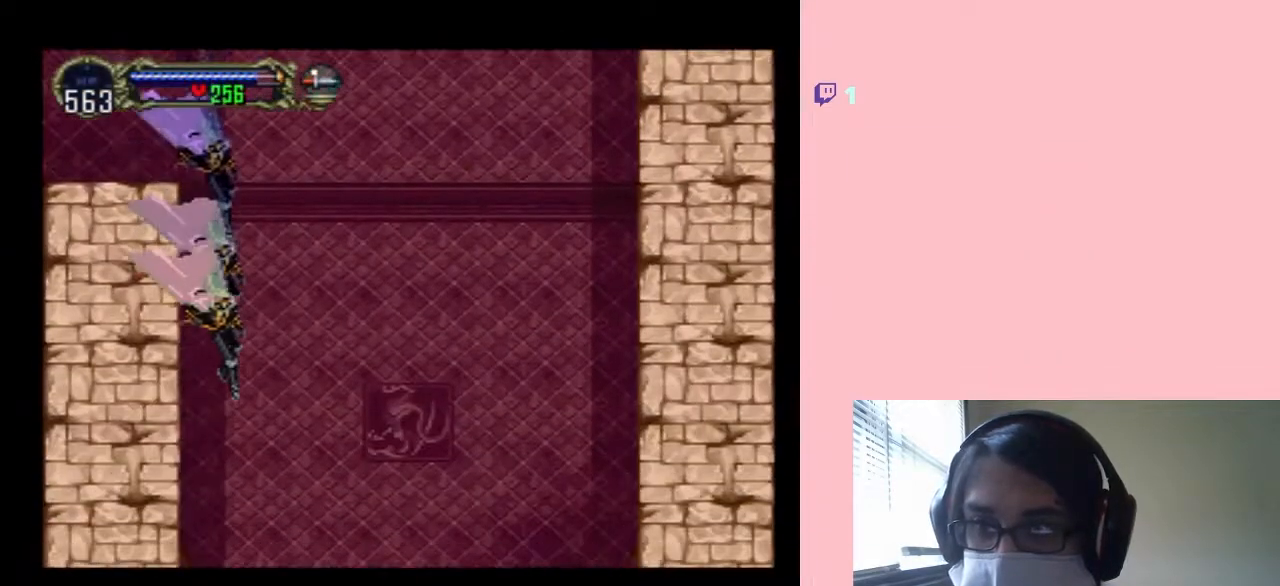
{"dt_ms": 500, "buttons": ["B"], "left_stick": "center", "right_stick": "center", "events": [[200, "SELECT", "up"], [283, "B", "down"]]}
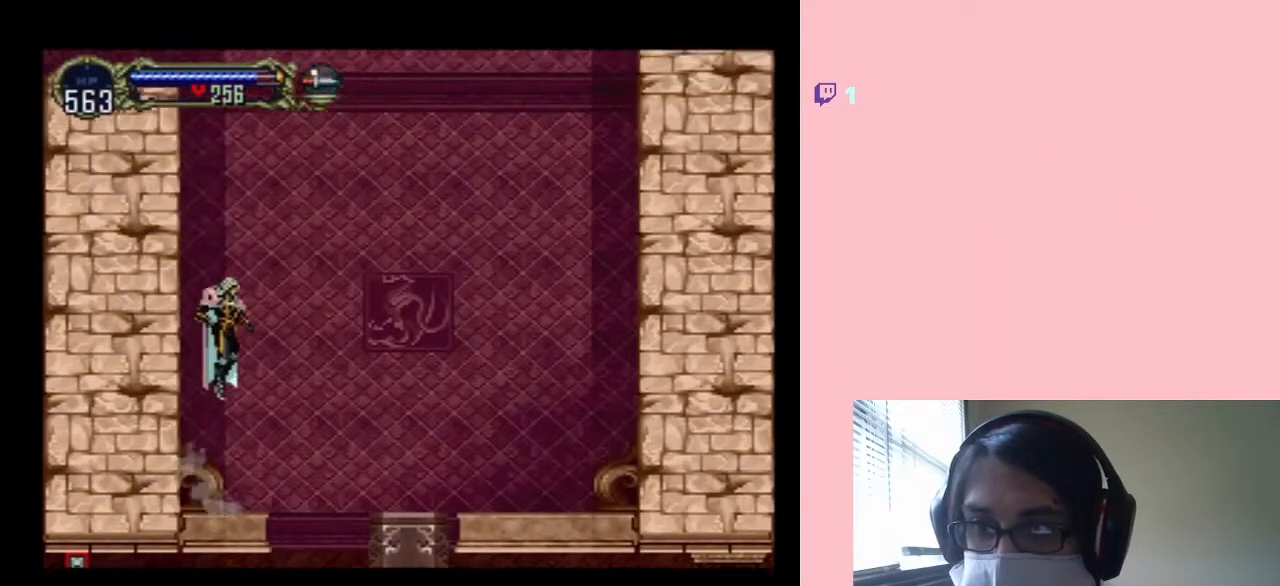
{"dt_ms": 500, "buttons": [], "left_stick": "center", "right_stick": "center", "events": [[500, "B", "up"]]}
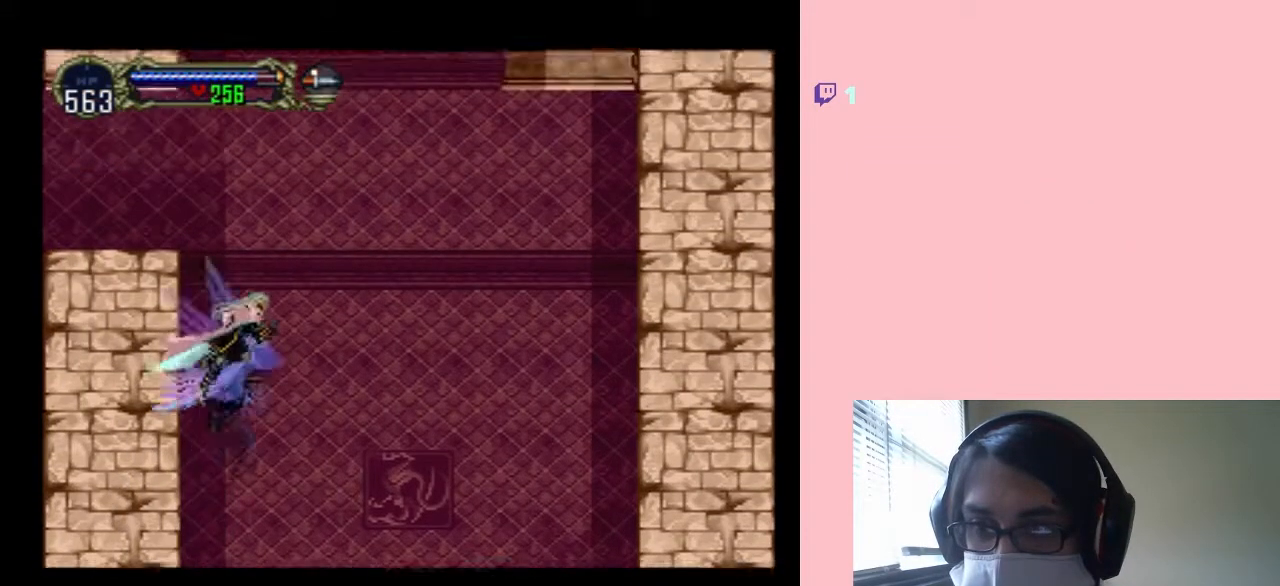
{"dt_ms": 500, "buttons": ["R1", "DPAD_UP"], "left_stick": "center", "right_stick": "center", "events": [[33, "DPAD_UP", "down"], [33, "R1", "down"]]}
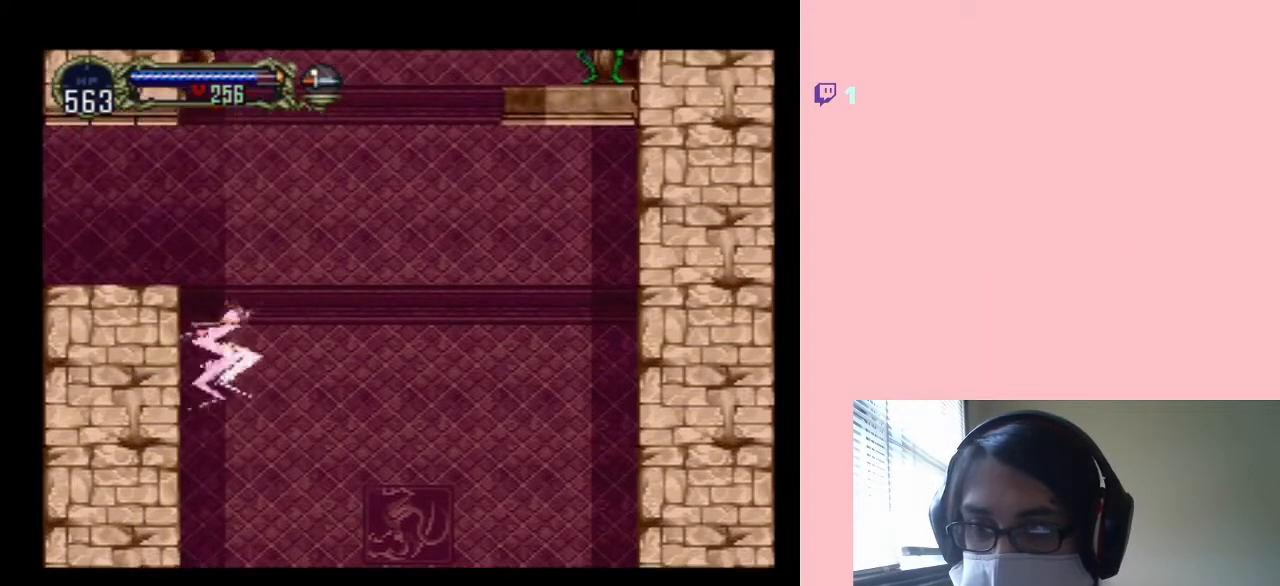
{"dt_ms": 500, "buttons": ["DPAD_UP", "DPAD_LEFT"], "left_stick": "center", "right_stick": "center", "events": [[167, "R1", "up"], [417, "DPAD_LEFT", "down"]]}
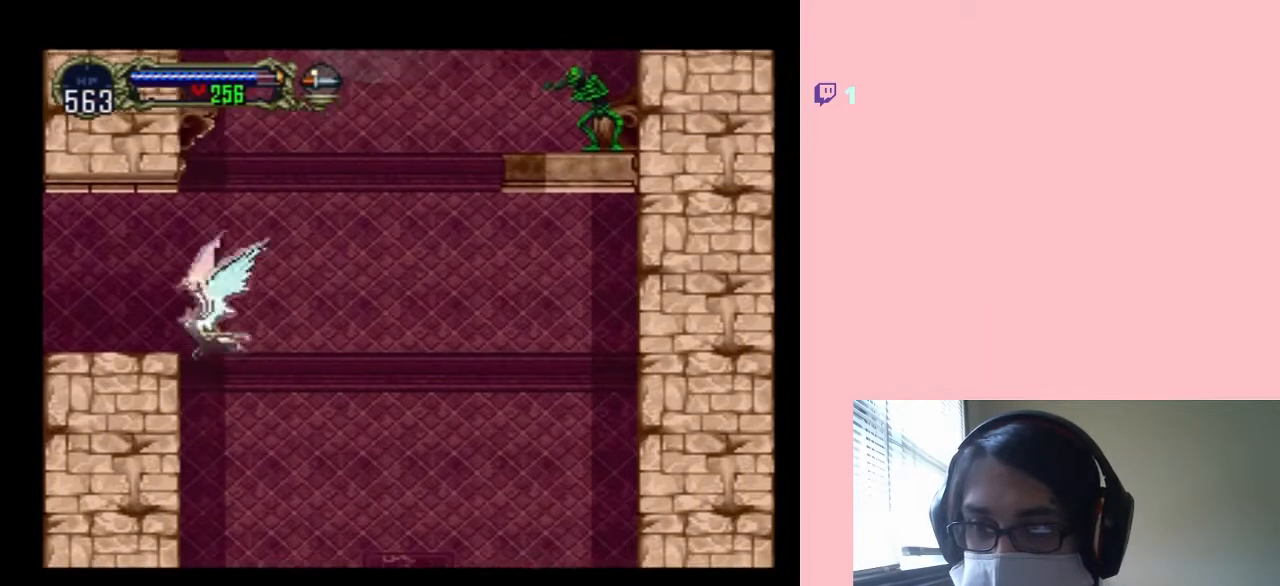
{"dt_ms": 500, "buttons": ["DPAD_LEFT"], "left_stick": "center", "right_stick": "center", "events": [[367, "DPAD_UP", "up"]]}
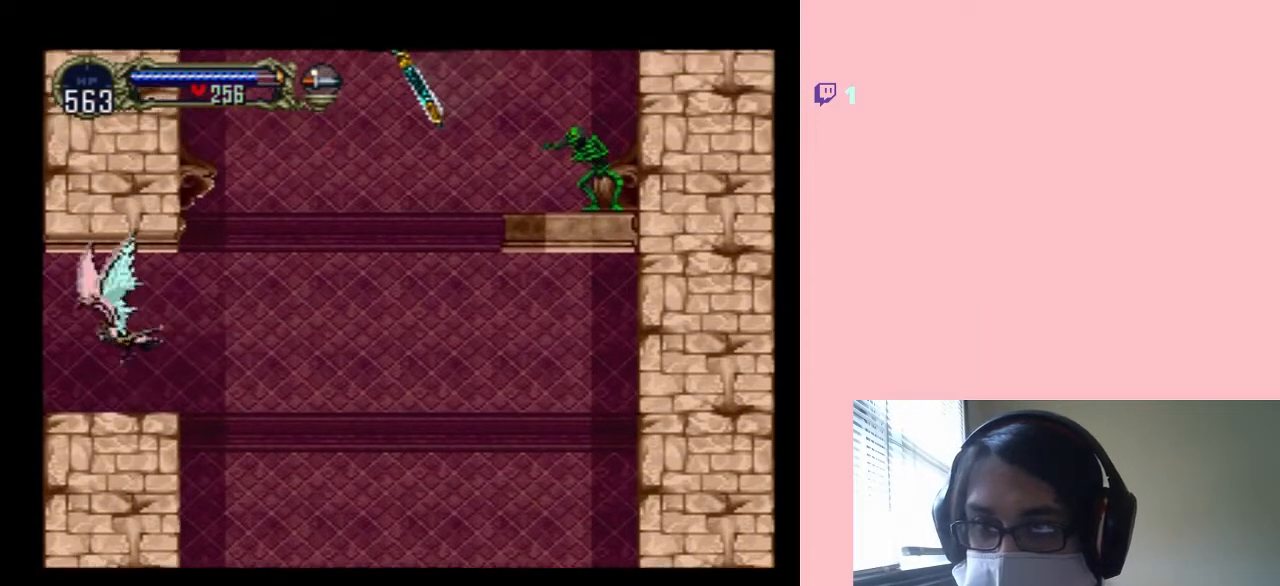
{"dt_ms": 500, "buttons": ["R1", "DPAD_LEFT"], "left_stick": "center", "right_stick": "center", "events": [[467, "R1", "down"]]}
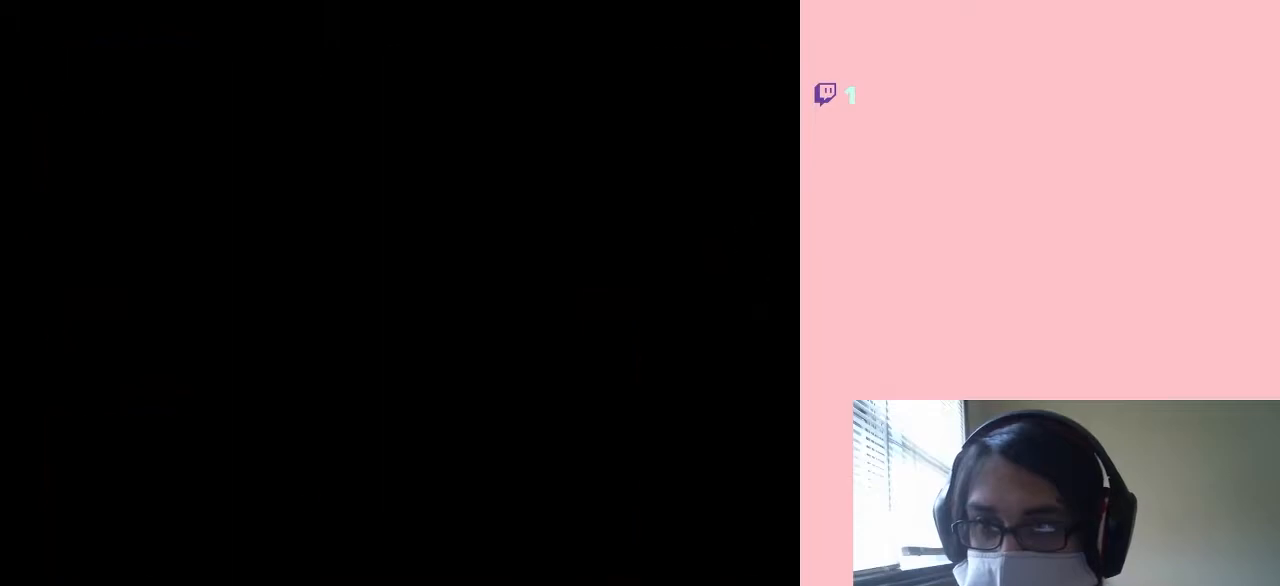
{"dt_ms": 500, "buttons": ["DPAD_LEFT"], "left_stick": "center", "right_stick": "center", "events": [[167, "R1", "up"]]}
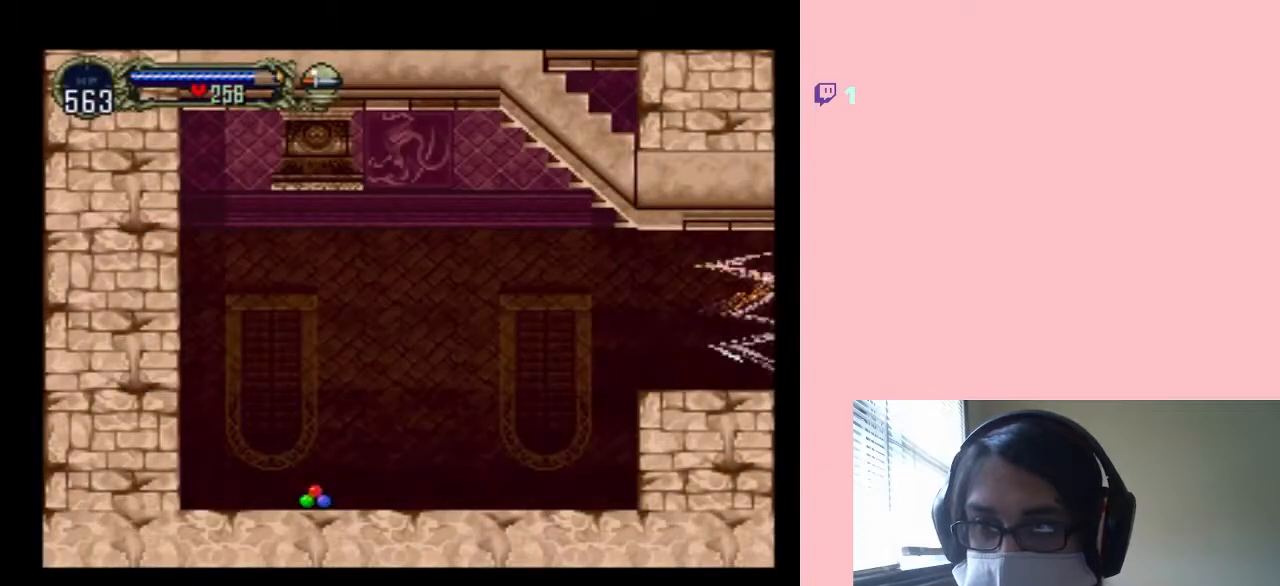
{"dt_ms": 500, "buttons": ["DPAD_LEFT"], "left_stick": "center", "right_stick": "center", "events": []}
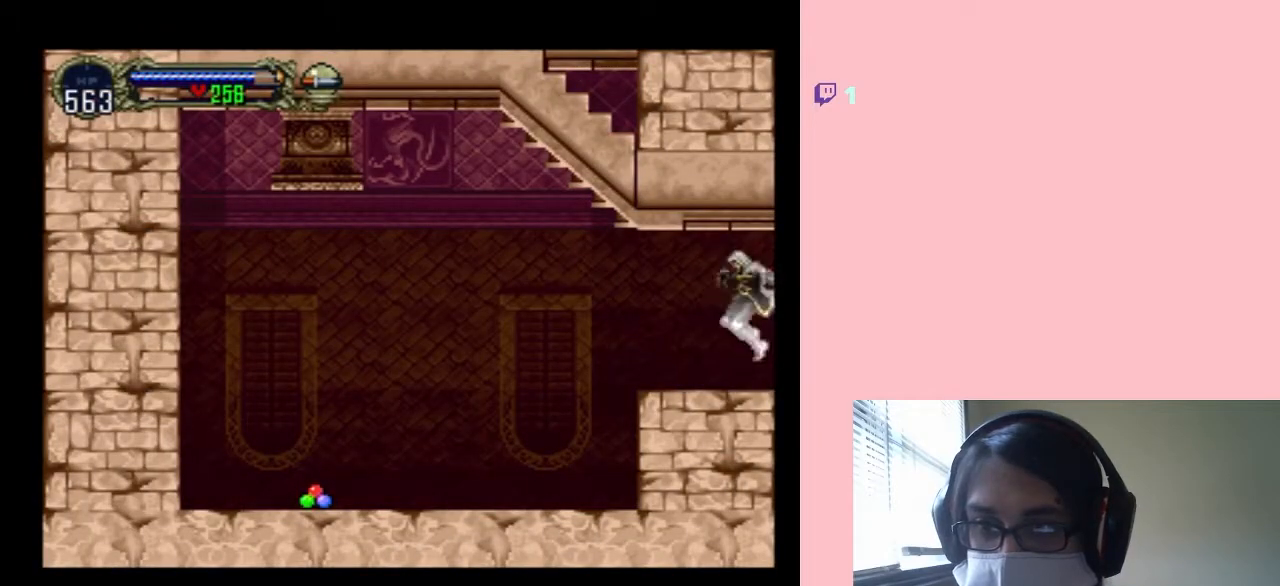
{"dt_ms": 500, "buttons": ["X", "DPAD_RIGHT"], "left_stick": "center", "right_stick": "center", "events": [[350, "DPAD_UP", "down"], [367, "DPAD_LEFT", "up"], [367, "DPAD_RIGHT", "down"], [367, "DPAD_UP", "up"], [400, "X", "down"]]}
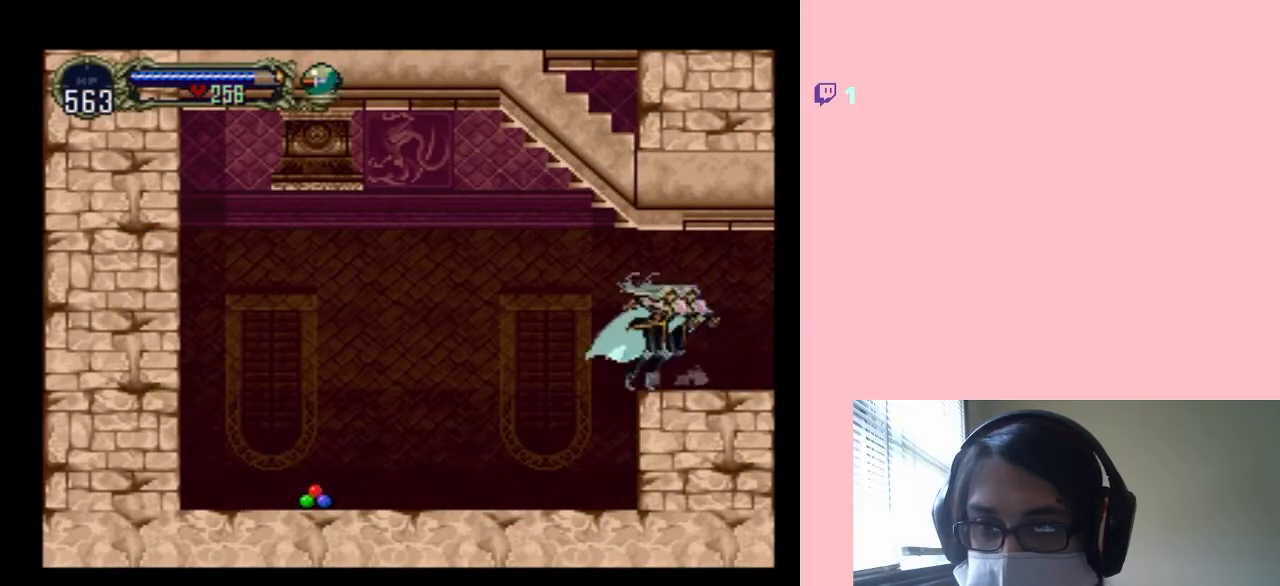
{"dt_ms": 500, "buttons": ["X"], "left_stick": "center", "right_stick": "center", "events": [[17, "DPAD_RIGHT", "up"], [50, "X", "up"], [133, "X", "down"], [283, "X", "up"], [383, "X", "down"]]}
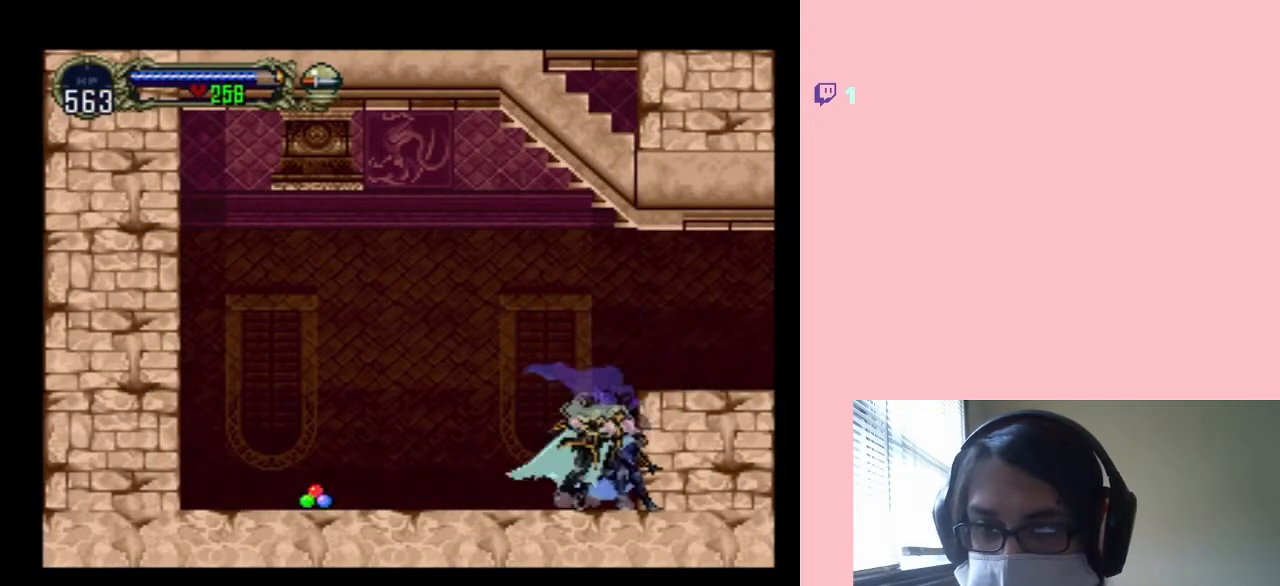
{"dt_ms": 500, "buttons": ["X"], "left_stick": "center", "right_stick": "center", "events": []}
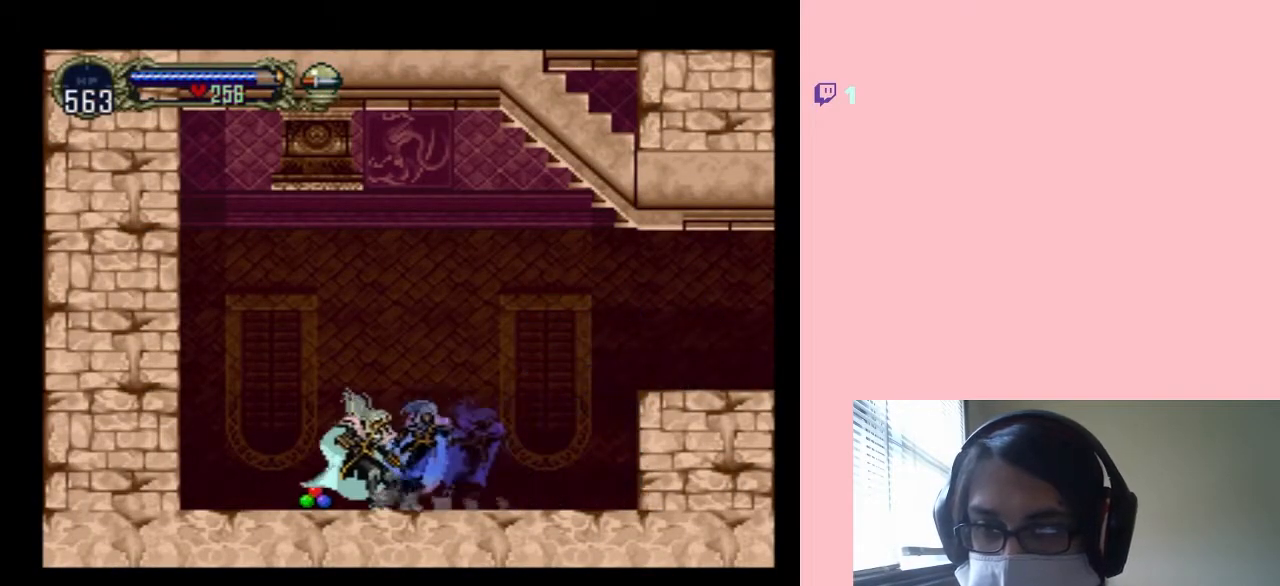
{"dt_ms": 500, "buttons": ["DPAD_LEFT"], "left_stick": "center", "right_stick": "center", "events": [[67, "X", "up"], [417, "DPAD_LEFT", "down"]]}
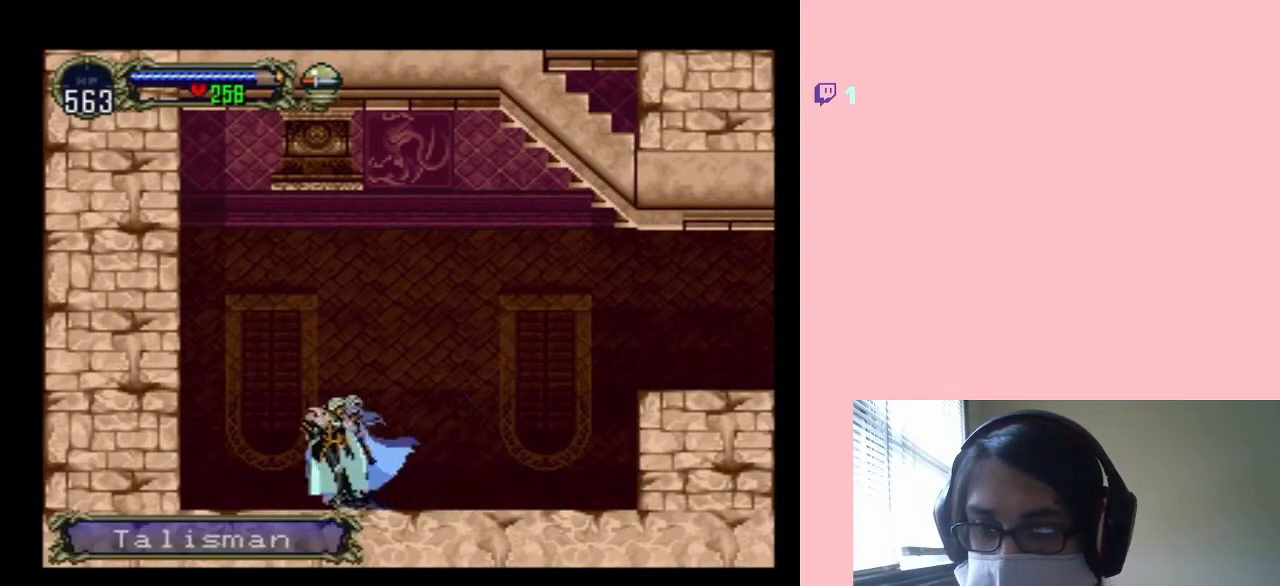
{"dt_ms": 500, "buttons": [], "left_stick": "center", "right_stick": "center", "events": [[33, "X", "down"], [100, "DPAD_LEFT", "up"], [183, "X", "up"], [317, "X", "down"], [483, "X", "up"]]}
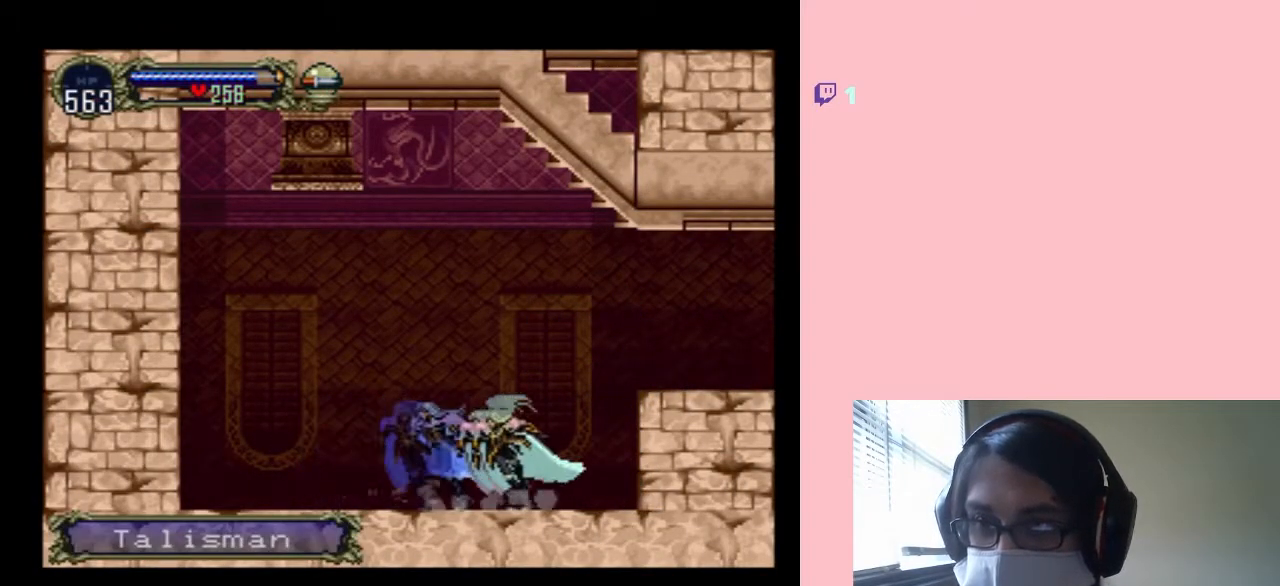
{"dt_ms": 500, "buttons": ["DPAD_RIGHT"], "left_stick": "center", "right_stick": "center", "events": [[67, "DPAD_RIGHT", "down"], [100, "B", "down"], [383, "B", "up"]]}
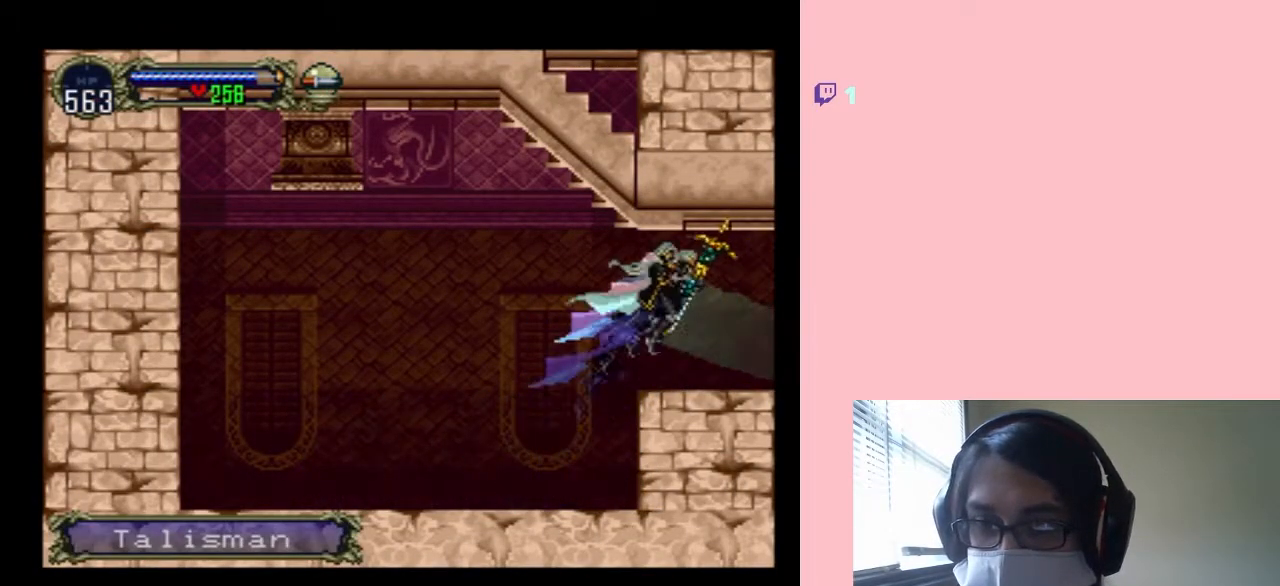
{"dt_ms": 500, "buttons": ["SELECT"], "left_stick": "center", "right_stick": "center", "events": [[150, "DPAD_RIGHT", "up"], [183, "DPAD_LEFT", "down"], [317, "DPAD_LEFT", "up"], [417, "SELECT", "down"]]}
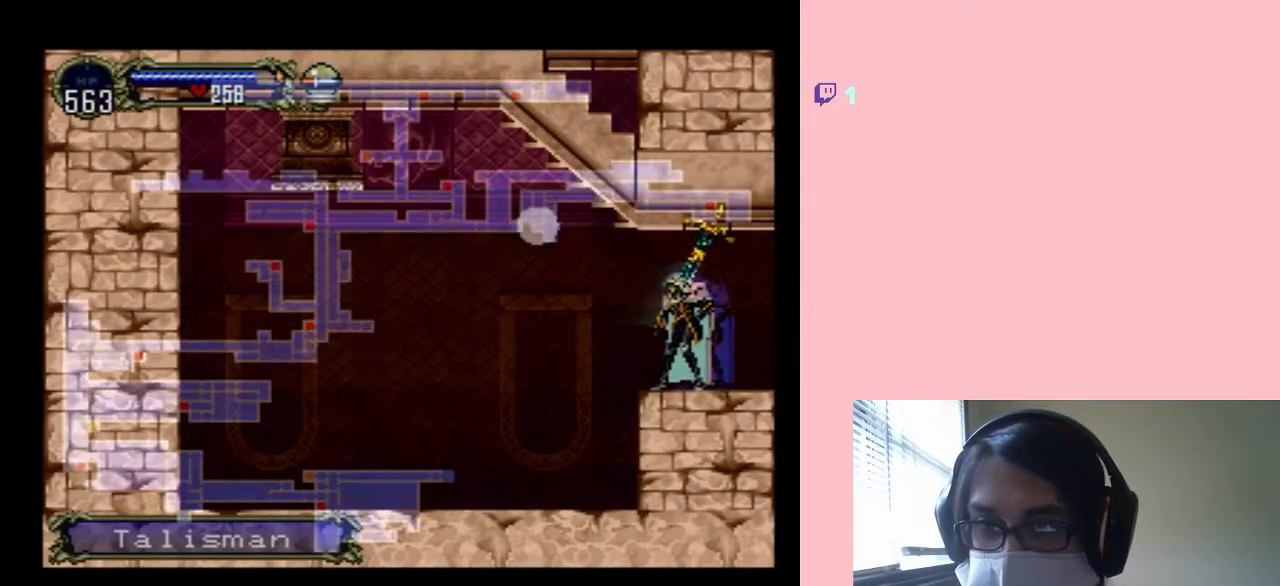
{"dt_ms": 500, "buttons": [], "left_stick": "center", "right_stick": "center", "events": [[67, "SELECT", "up"]]}
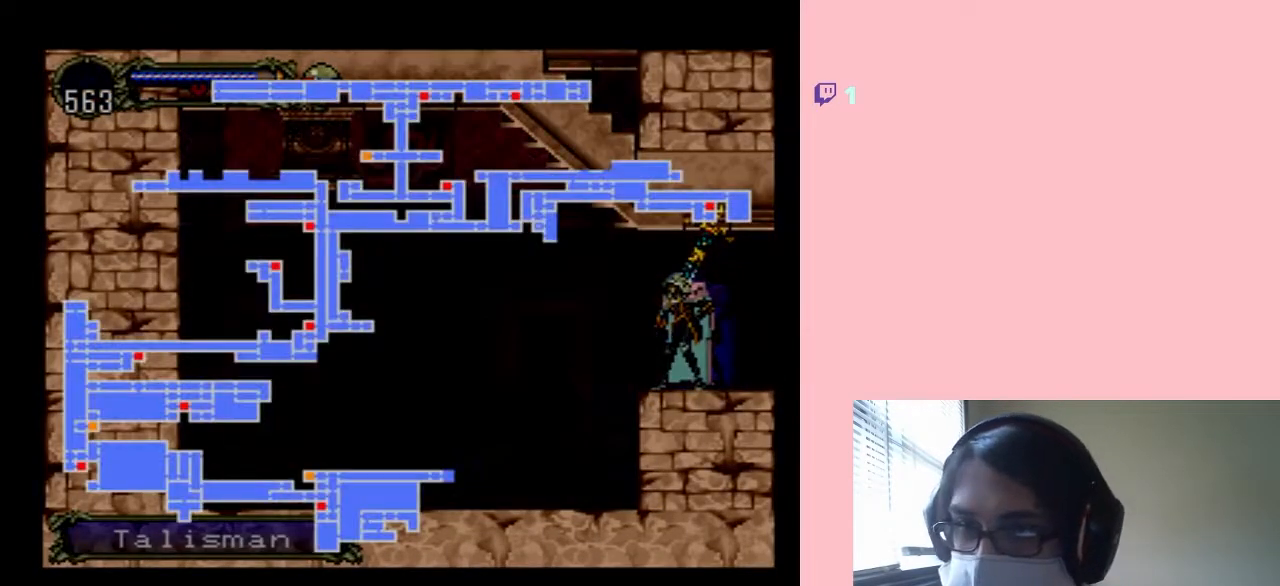
{"dt_ms": 1000, "buttons": ["X"], "left_stick": "center", "right_stick": "center"}
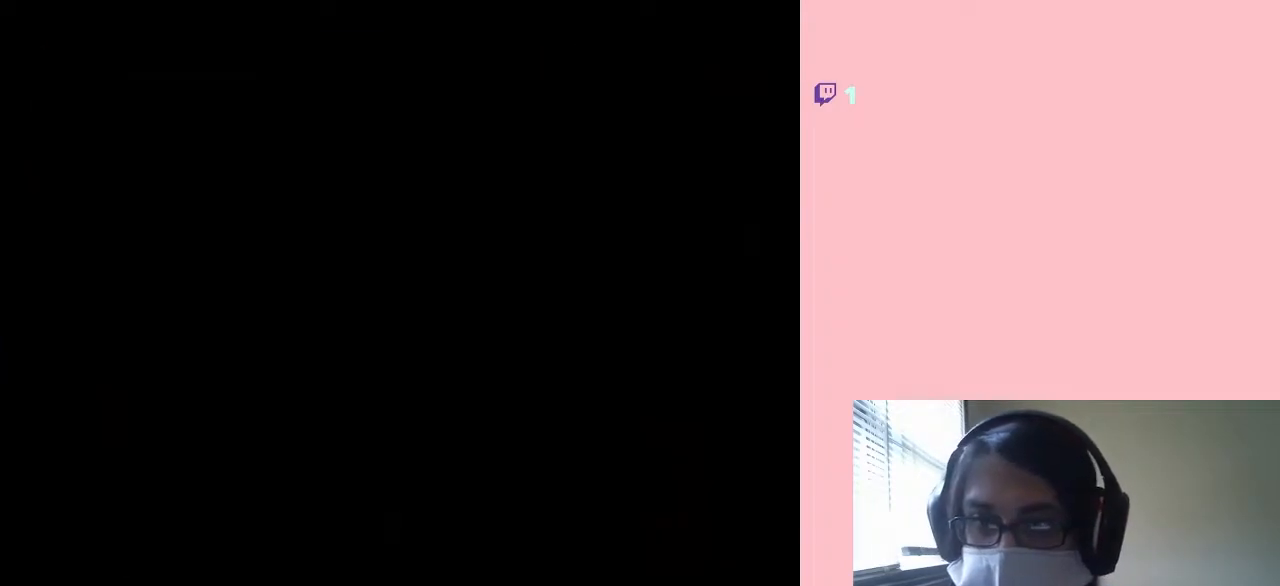
{"dt_ms": 500, "buttons": ["X"], "left_stick": "center", "right_stick": "center", "events": [[117, "X", "up"], [217, "X", "down"]]}
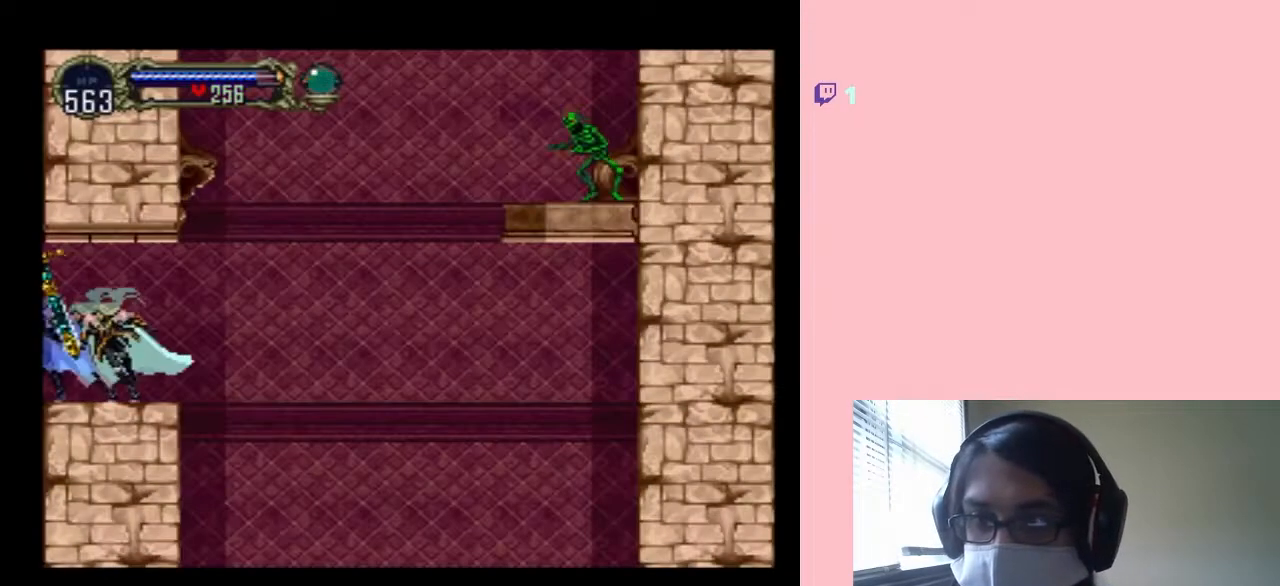
{"dt_ms": 500, "buttons": [], "left_stick": "center", "right_stick": "center", "events": [[33, "X", "up"], [167, "X", "down"], [250, "X", "up"]]}
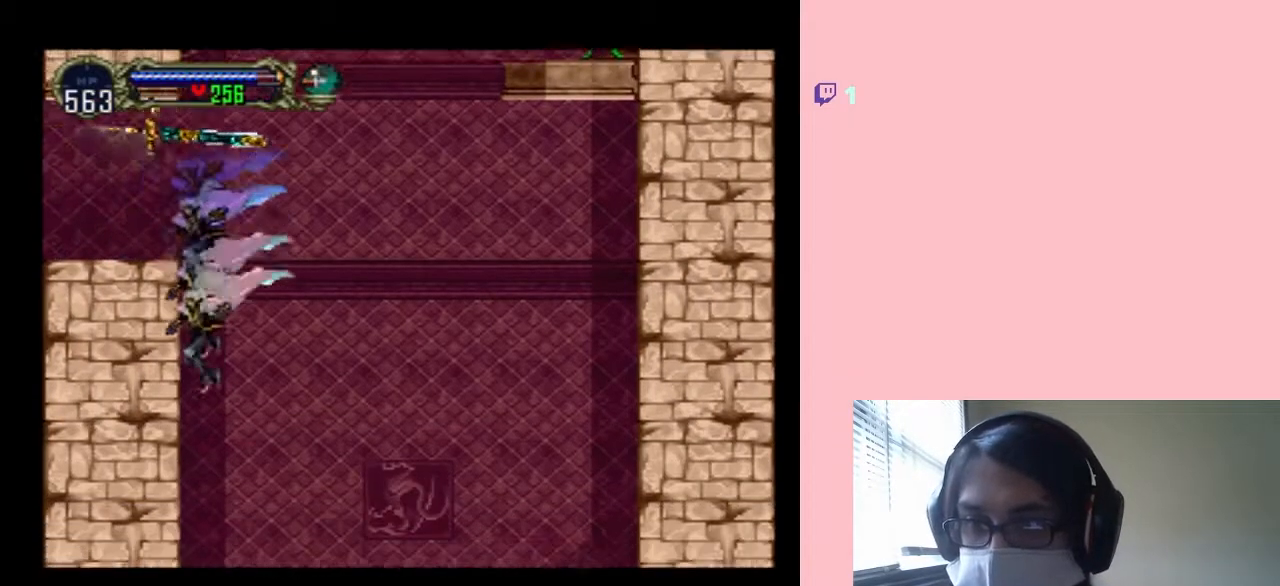
{"dt_ms": 500, "buttons": ["DPAD_LEFT"], "left_stick": "center", "right_stick": "center", "events": [[150, "DPAD_LEFT", "down"]]}
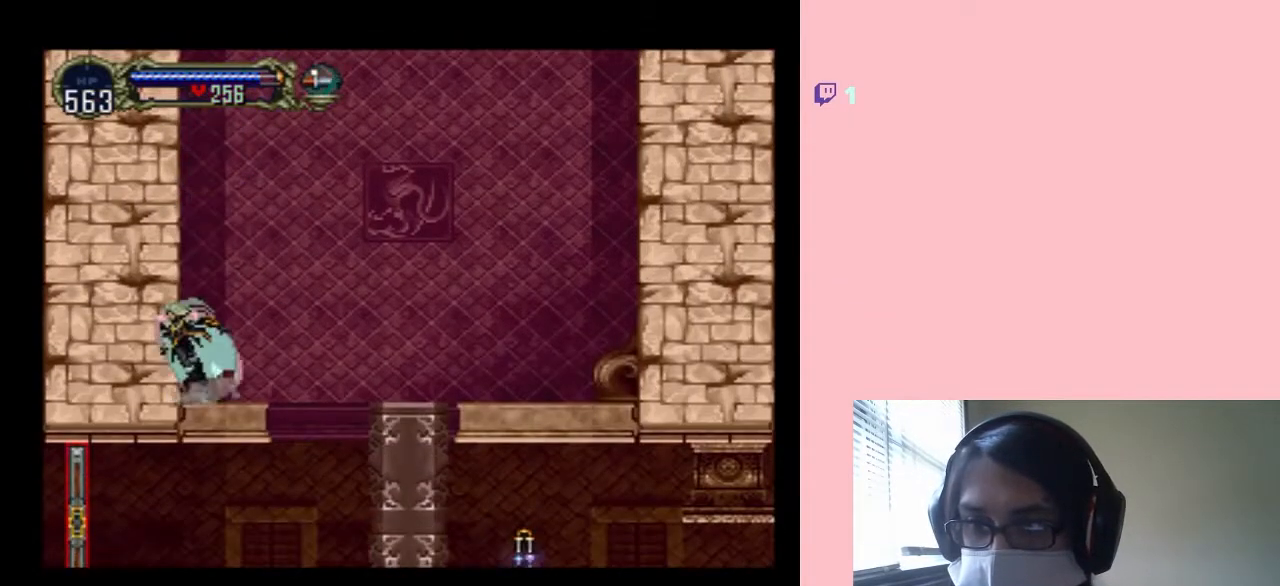
{"dt_ms": 500, "buttons": ["DPAD_RIGHT"], "left_stick": "center", "right_stick": "center", "events": [[33, "DPAD_LEFT", "up"], [33, "DPAD_UP", "down"], [67, "DPAD_RIGHT", "down"], [67, "DPAD_UP", "up"], [217, "B", "down"], [317, "B", "up"]]}
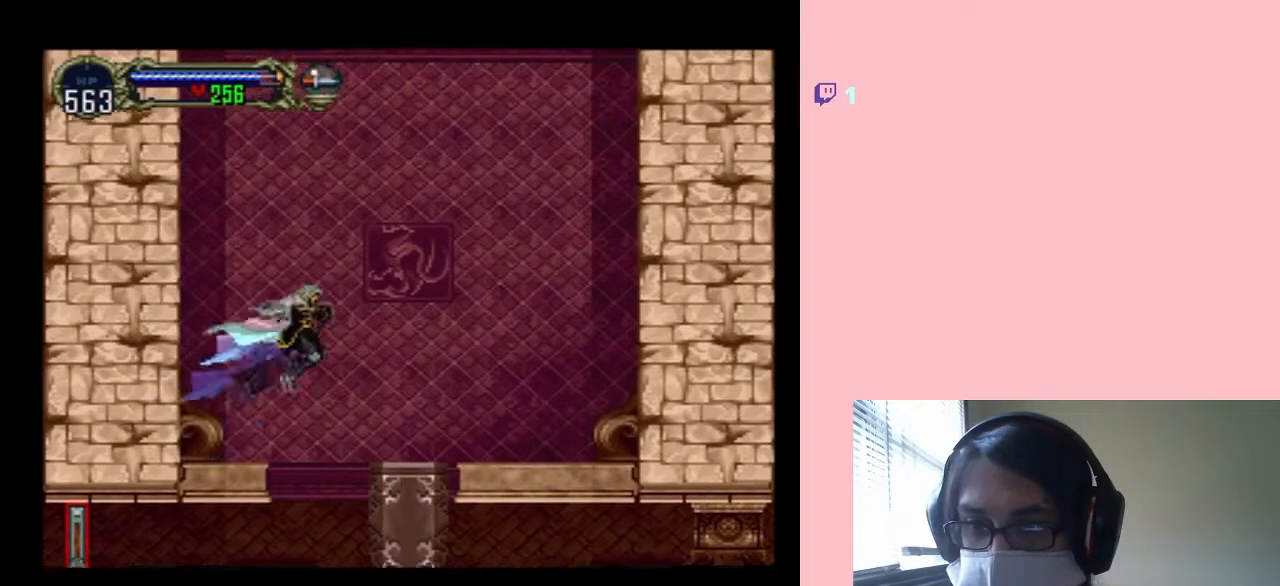
{"dt_ms": 500, "buttons": ["DPAD_LEFT"], "left_stick": "center", "right_stick": "center", "events": [[100, "DPAD_LEFT", "down"], [100, "DPAD_RIGHT", "up"], [100, "DPAD_UP", "down"], [117, "DPAD_UP", "up"]]}
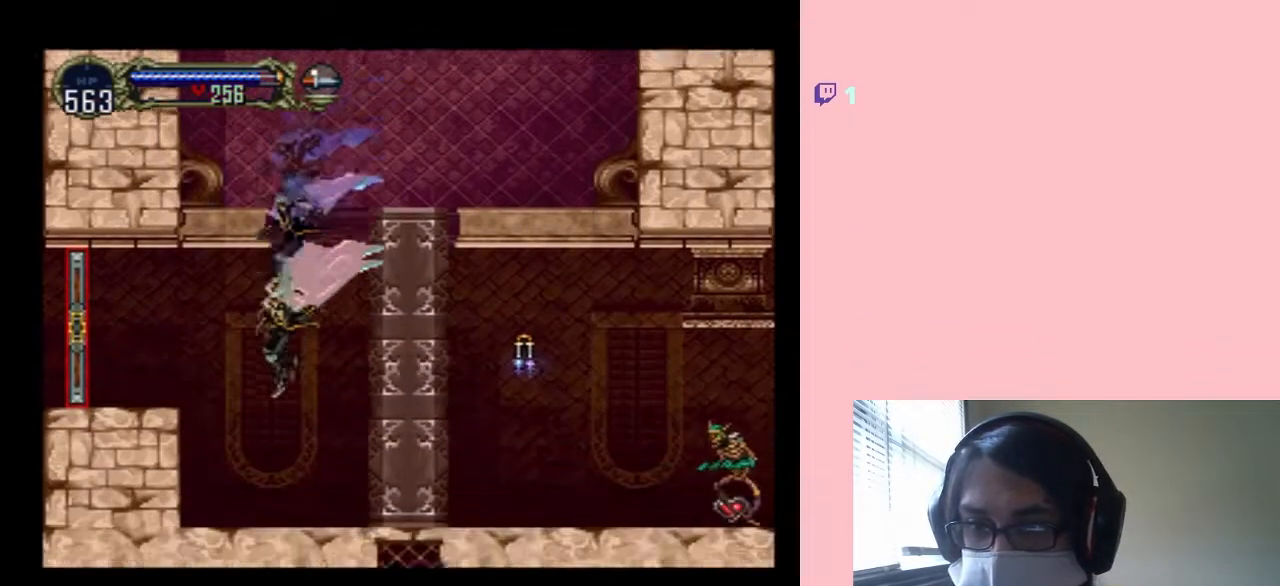
{"dt_ms": 500, "buttons": ["DPAD_RIGHT"], "left_stick": "center", "right_stick": "center", "events": [[233, "DPAD_LEFT", "up"], [433, "DPAD_RIGHT", "down"]]}
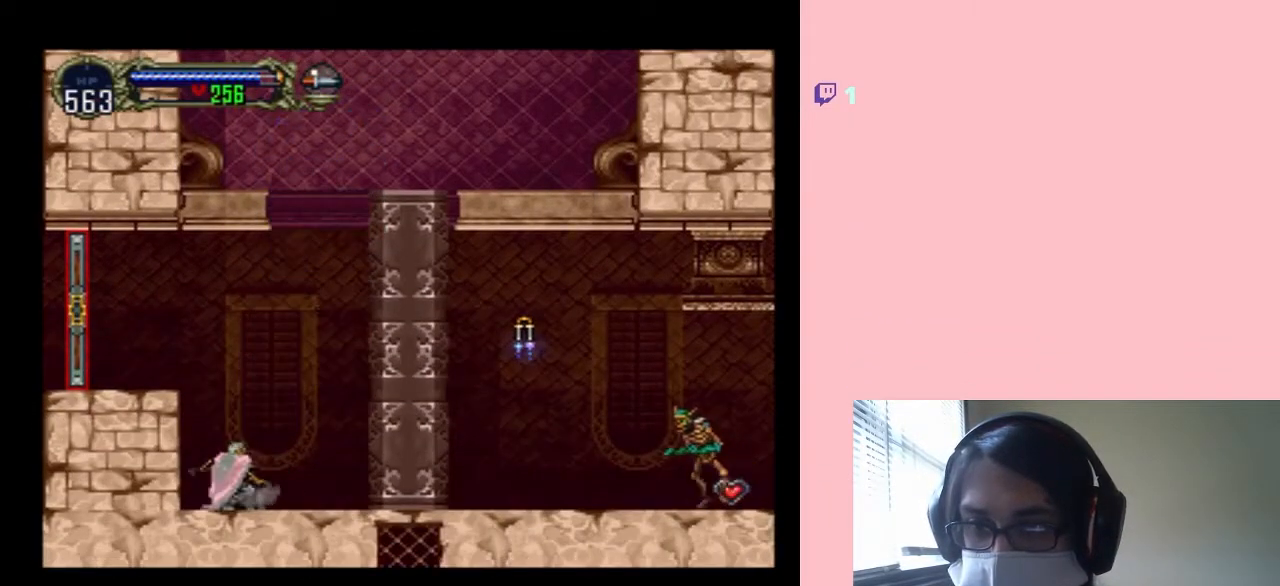
{"dt_ms": 500, "buttons": ["DPAD_RIGHT"], "left_stick": "center", "right_stick": "center", "events": []}
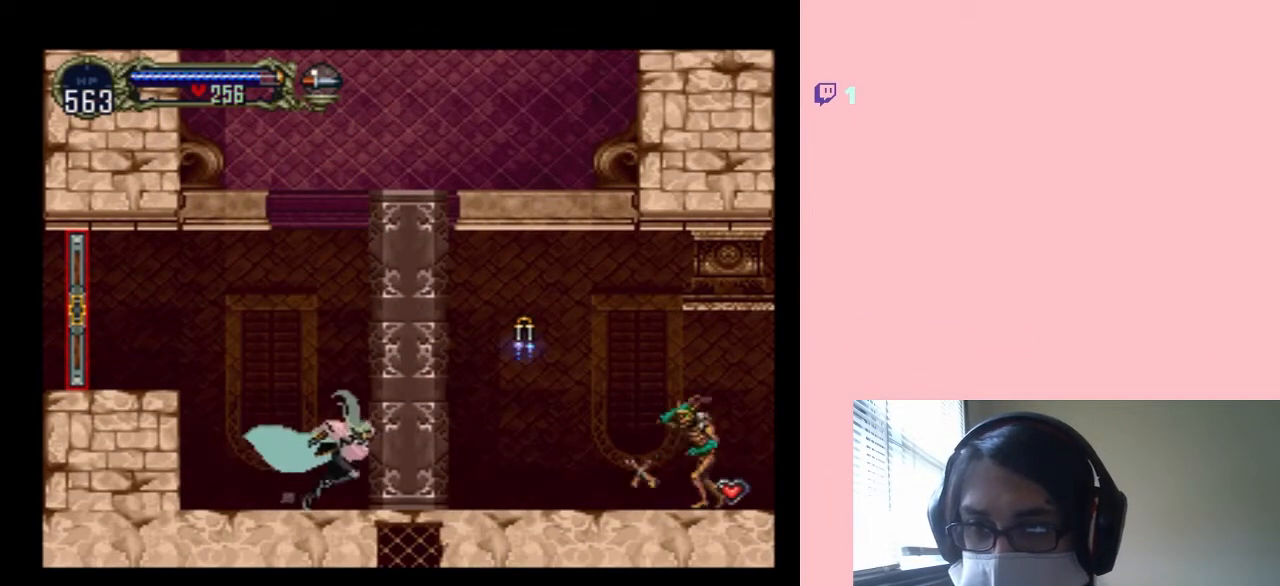
{"dt_ms": 500, "buttons": [], "left_stick": "center", "right_stick": "center", "events": [[500, "DPAD_RIGHT", "up"]]}